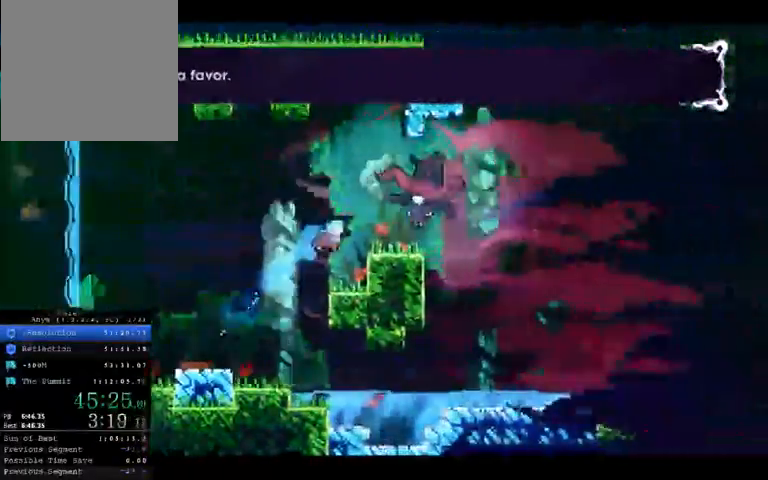
Gameplay with a controller (Xbox layout); each line is a JSON object with the inputs held at the frame after it (dt_ms = milliseconds from this image to that frame). "events" lists button and stick changes between this image and that frame as [ms after this image, input, new state], when the widget could be followed in between. Not read: L3 R3 right_stick.
{"dt_ms": 500, "buttons": ["A"], "left_stick": "right", "events": [[67, "X", "up"], [367, "left_stick", "right"], [467, "R2", "up"]]}
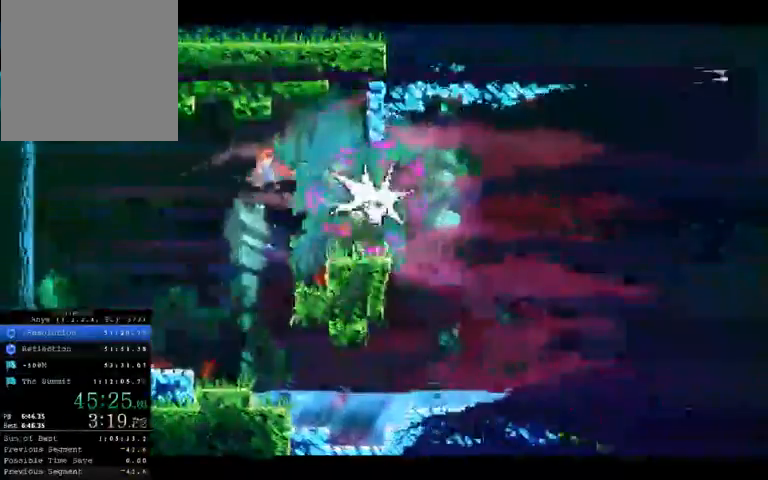
{"dt_ms": 500, "buttons": ["A"], "left_stick": "right", "events": []}
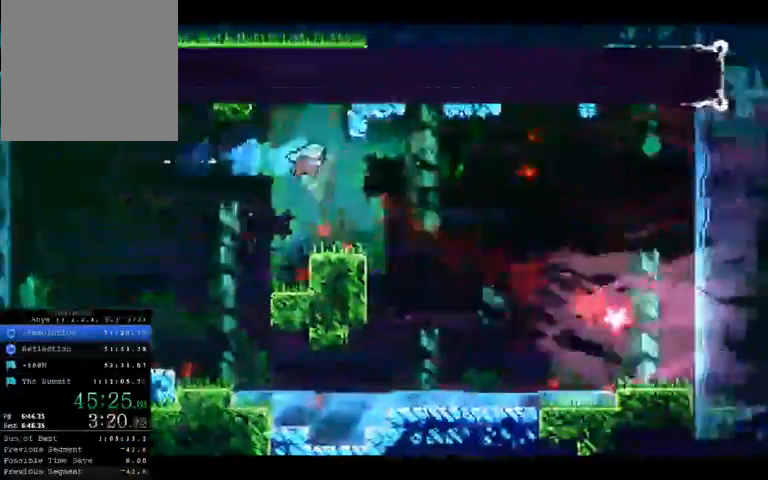
{"dt_ms": 500, "buttons": ["A"], "left_stick": "right", "events": []}
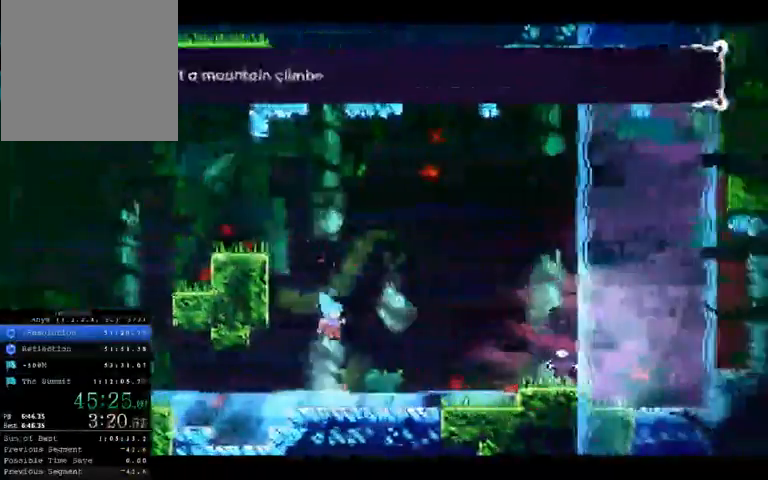
{"dt_ms": 500, "buttons": ["A"], "left_stick": "right", "events": []}
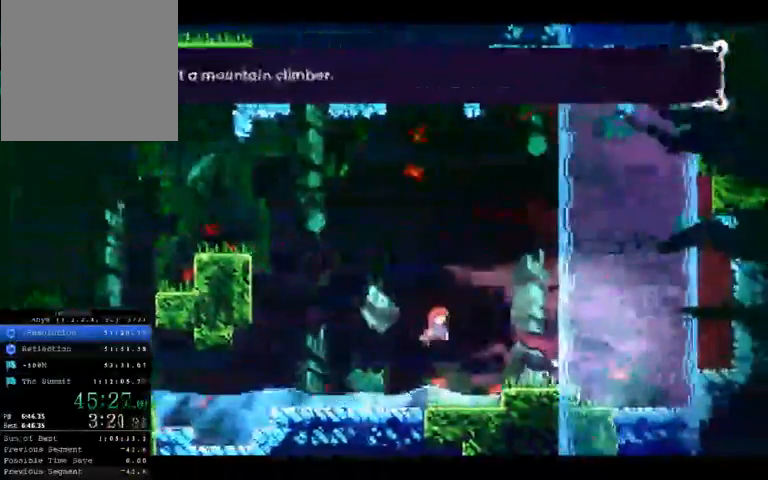
{"dt_ms": 500, "buttons": ["X"], "left_stick": "right", "events": [[67, "A", "up"], [67, "X", "down"], [267, "left_stick", "center"], [433, "left_stick", "right"]]}
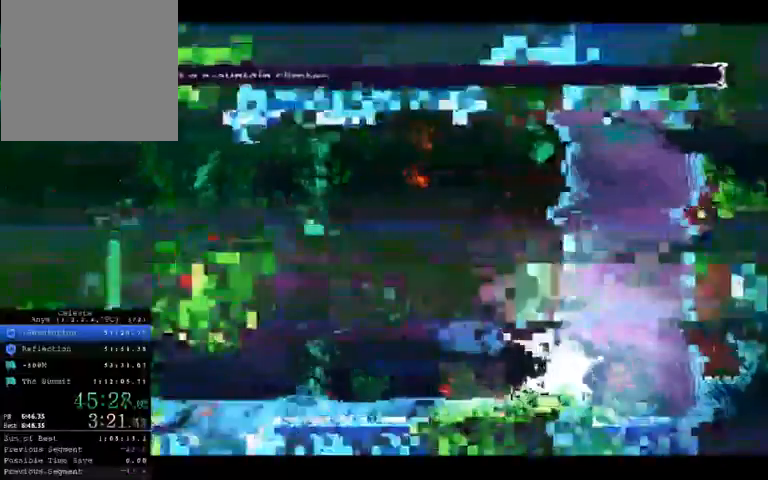
{"dt_ms": 500, "buttons": ["X"], "left_stick": "right", "events": []}
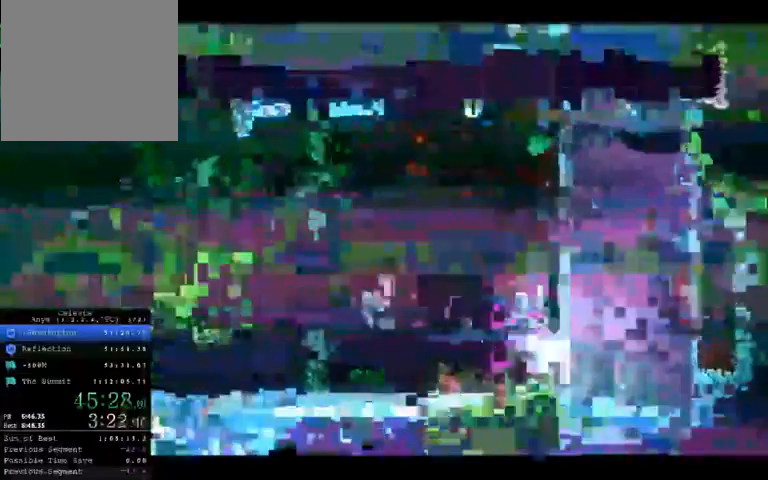
{"dt_ms": 500, "buttons": ["X"], "left_stick": "right", "events": []}
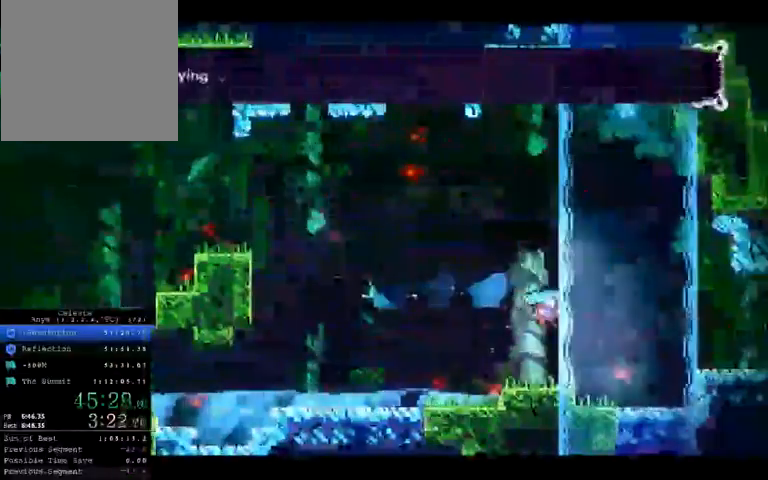
{"dt_ms": 500, "buttons": ["X"], "left_stick": "right", "events": []}
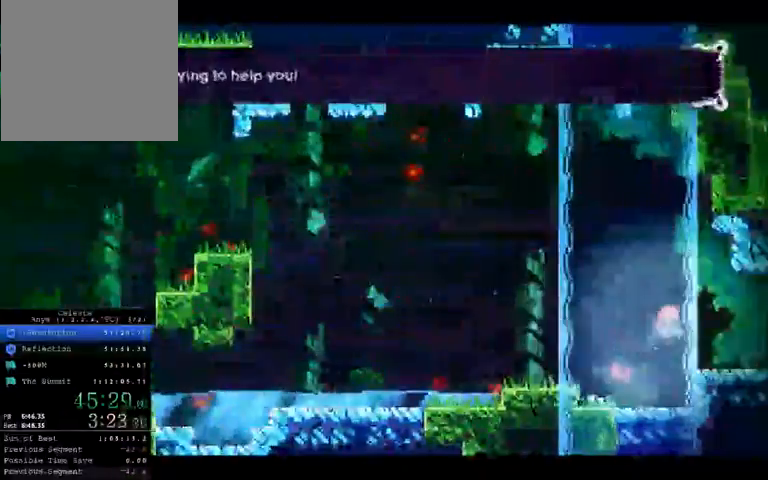
{"dt_ms": 500, "buttons": ["X"], "left_stick": "right"}
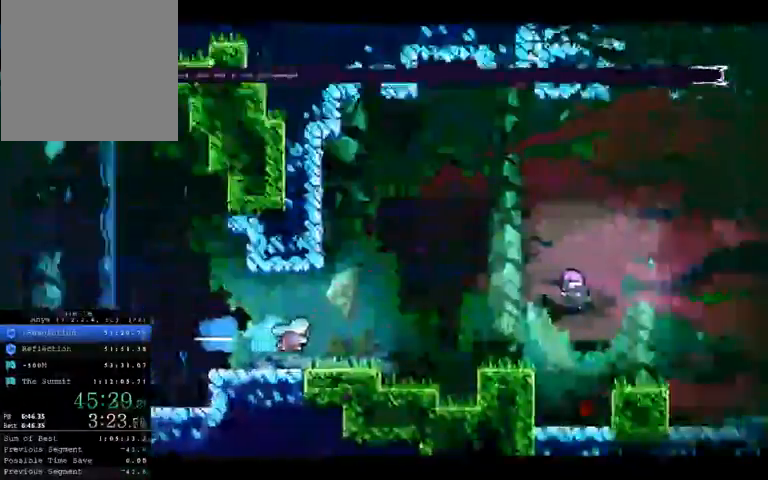
{"dt_ms": 500, "buttons": ["X"], "left_stick": "right", "events": []}
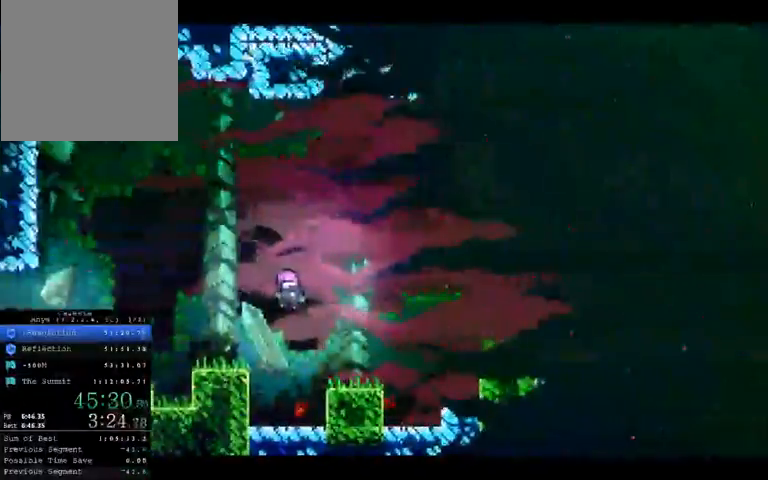
{"dt_ms": 500, "buttons": ["A"], "left_stick": "right", "events": [[200, "X", "up"], [233, "A", "down"]]}
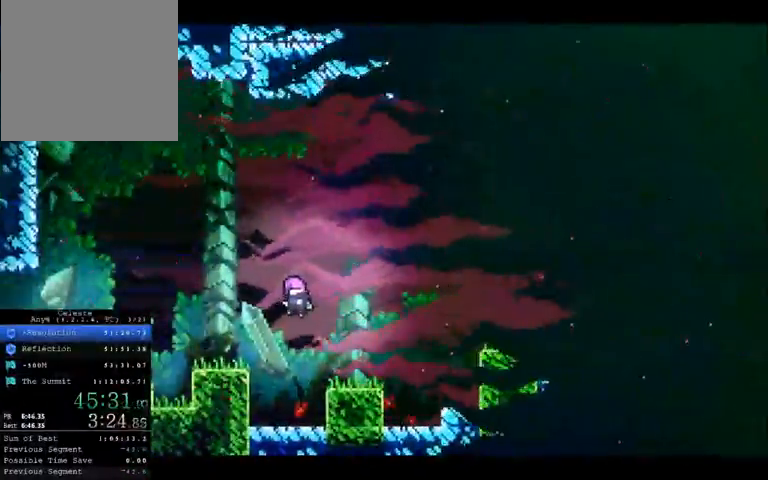
{"dt_ms": 500, "buttons": ["A", "START"], "left_stick": "down", "events": [[233, "START", "down"], [267, "left_stick", "center"], [400, "left_stick", "down"]]}
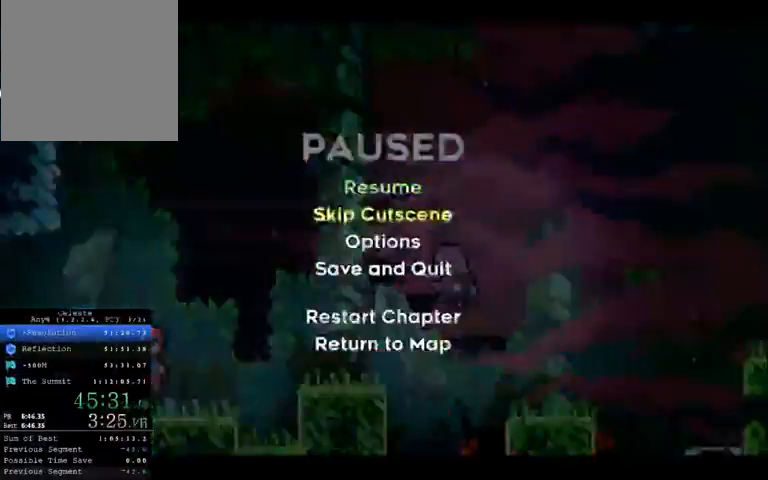
{"dt_ms": 500, "buttons": [], "left_stick": "right", "events": [[33, "left_stick", "center"], [67, "START", "up"], [100, "A", "up"], [233, "left_stick", "right"]]}
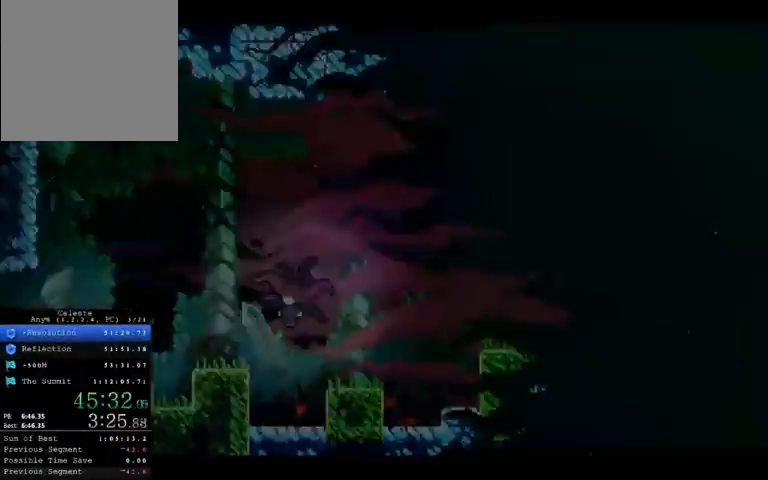
{"dt_ms": 500, "buttons": [], "left_stick": "right", "events": []}
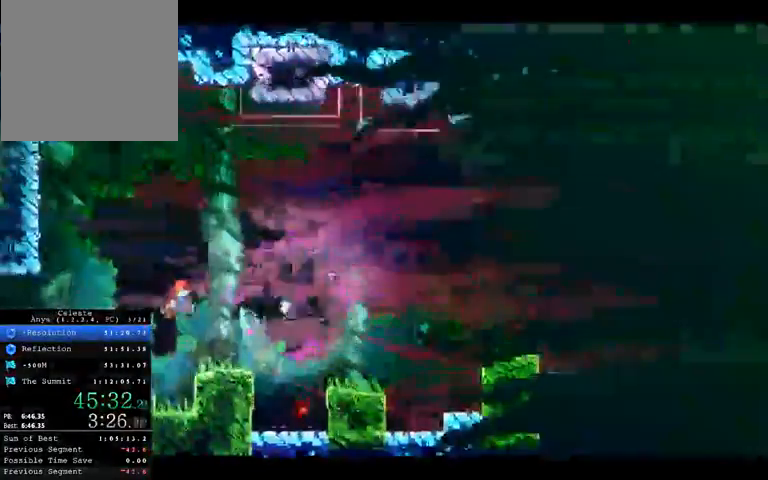
{"dt_ms": 500, "buttons": [], "left_stick": "right", "events": []}
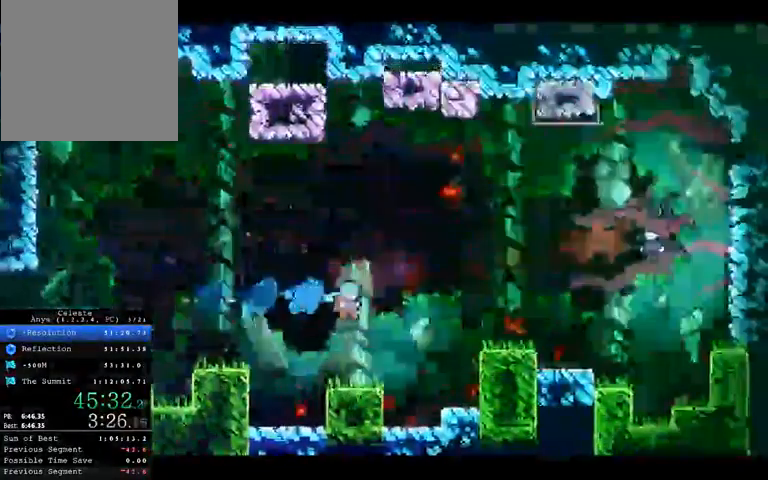
{"dt_ms": 500, "buttons": [], "left_stick": "up-left", "events": [[300, "left_stick", "up-left"]]}
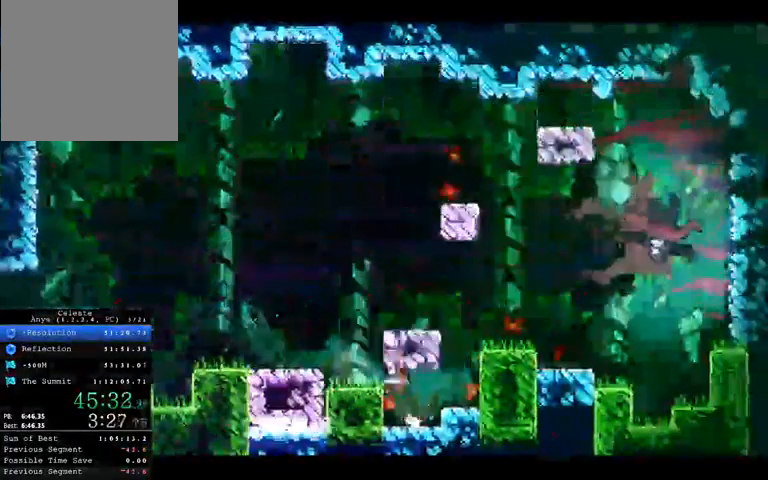
{"dt_ms": 1000, "buttons": [], "left_stick": "center"}
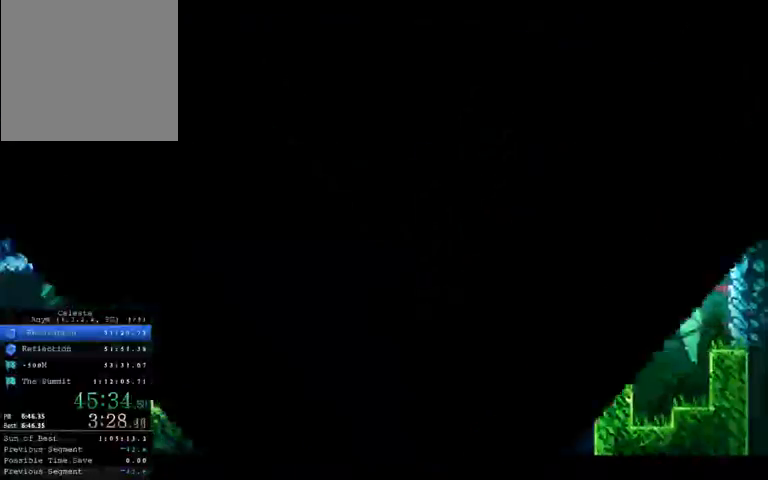
{"dt_ms": 500, "buttons": [], "left_stick": "center", "events": []}
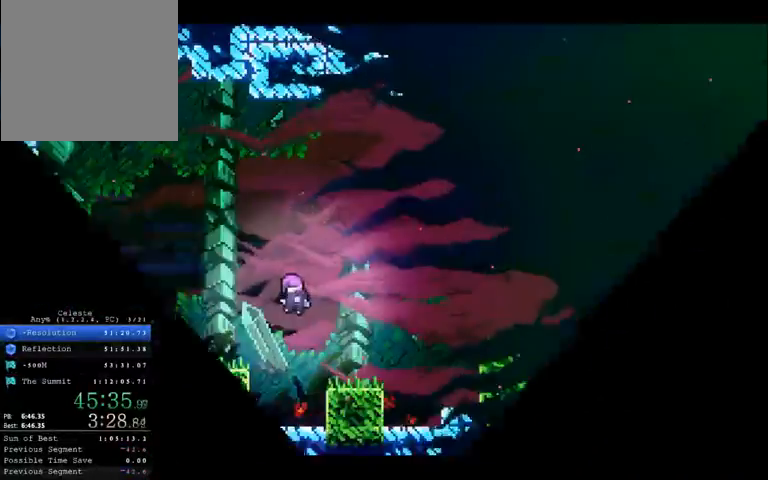
{"dt_ms": 500, "buttons": [], "left_stick": "center", "events": []}
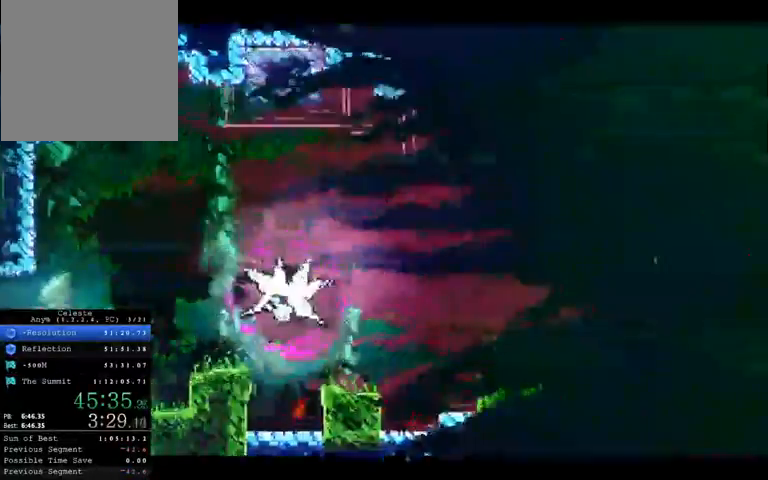
{"dt_ms": 500, "buttons": ["A"], "left_stick": "up-right", "events": [[67, "left_stick", "right"], [367, "left_stick", "up-right"], [433, "A", "down"]]}
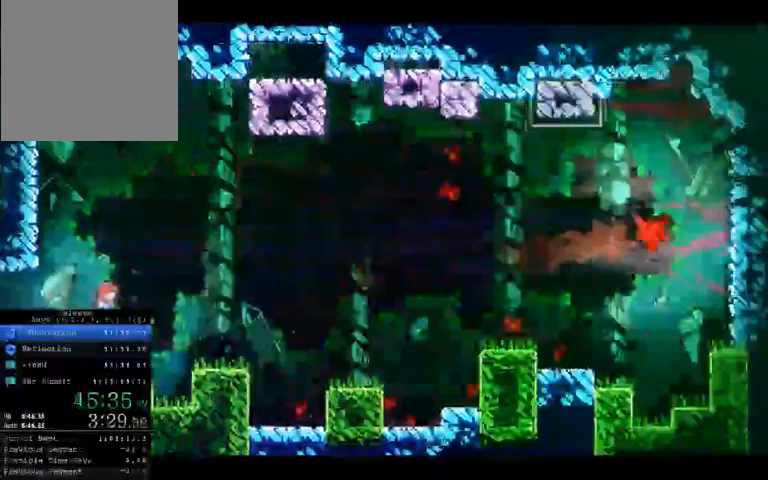
{"dt_ms": 500, "buttons": ["X"], "left_stick": "center", "events": [[33, "A", "up"], [33, "X", "down"], [433, "left_stick", "center"]]}
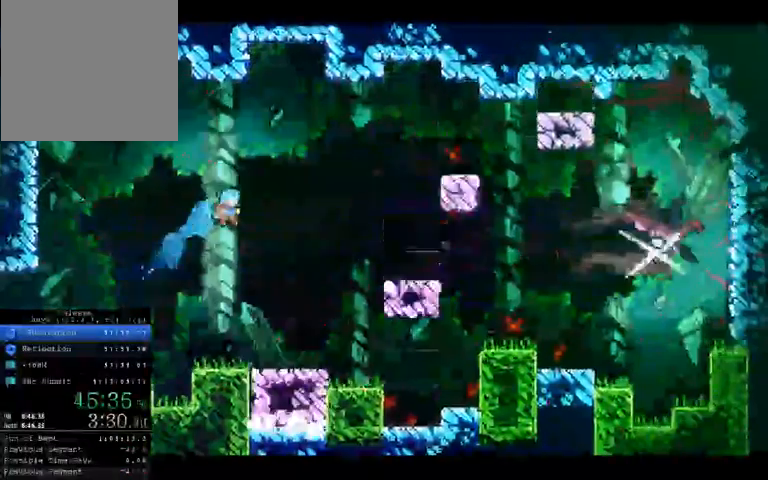
{"dt_ms": 500, "buttons": ["A", "X"], "left_stick": "right", "events": [[33, "left_stick", "right"], [133, "left_stick", "center"], [300, "left_stick", "right"], [400, "A", "down"]]}
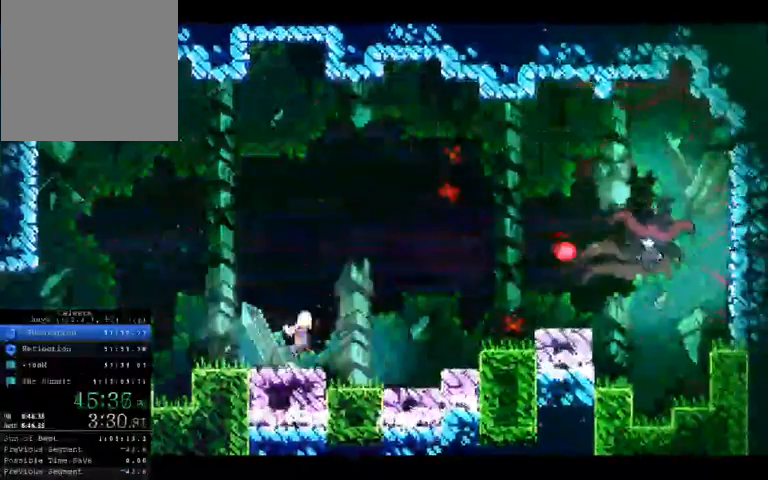
{"dt_ms": 500, "buttons": [], "left_stick": "center", "events": [[33, "A", "up"], [100, "X", "up"], [200, "left_stick", "center"]]}
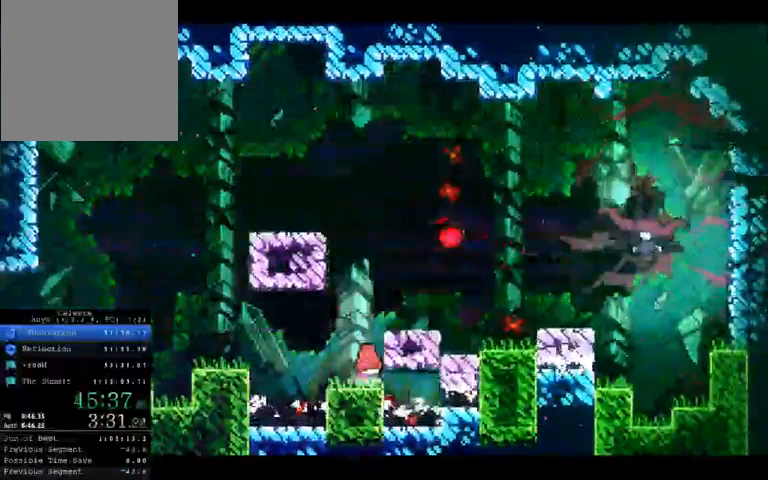
{"dt_ms": 500, "buttons": [], "left_stick": "right", "events": [[167, "left_stick", "right"]]}
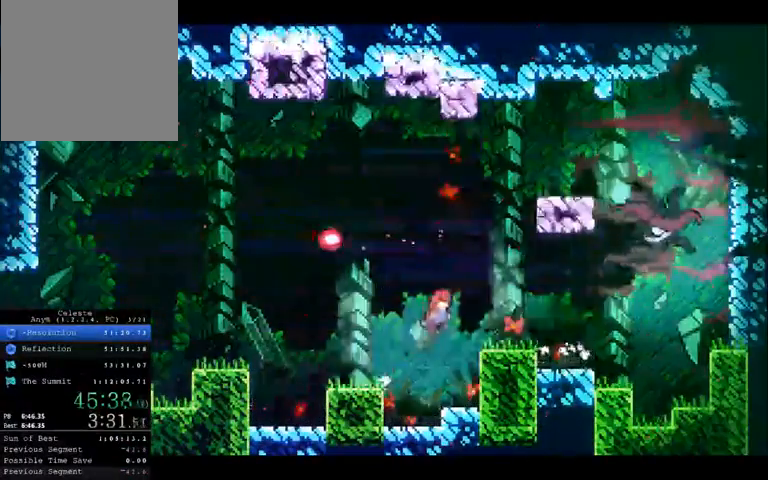
{"dt_ms": 500, "buttons": [], "left_stick": "right", "events": [[300, "left_stick", "center"], [467, "left_stick", "right"]]}
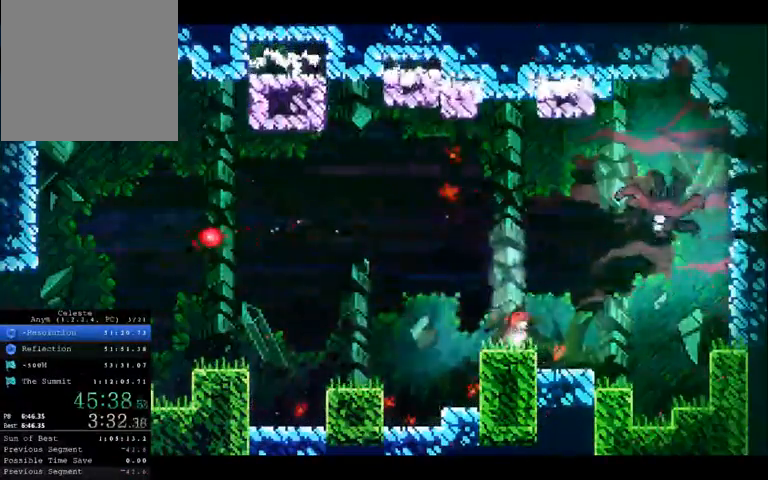
{"dt_ms": 500, "buttons": ["X"], "left_stick": "up-right", "events": [[333, "left_stick", "up-right"], [433, "X", "down"]]}
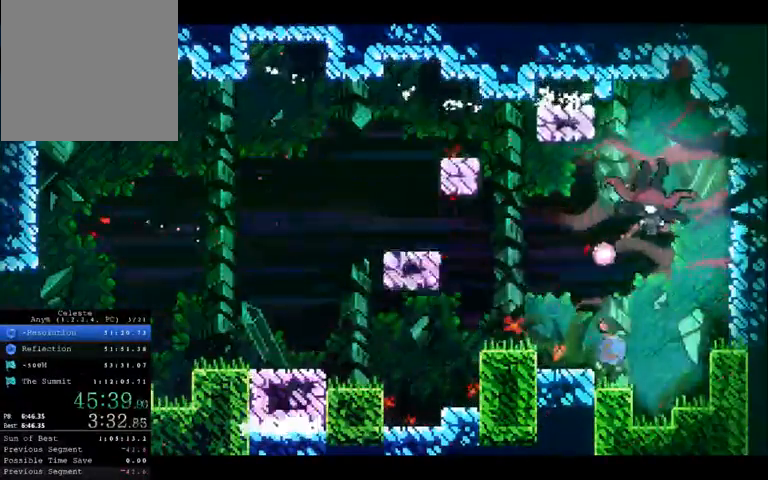
{"dt_ms": 500, "buttons": [], "left_stick": "up-left", "events": [[233, "X", "up"], [400, "left_stick", "up-left"]]}
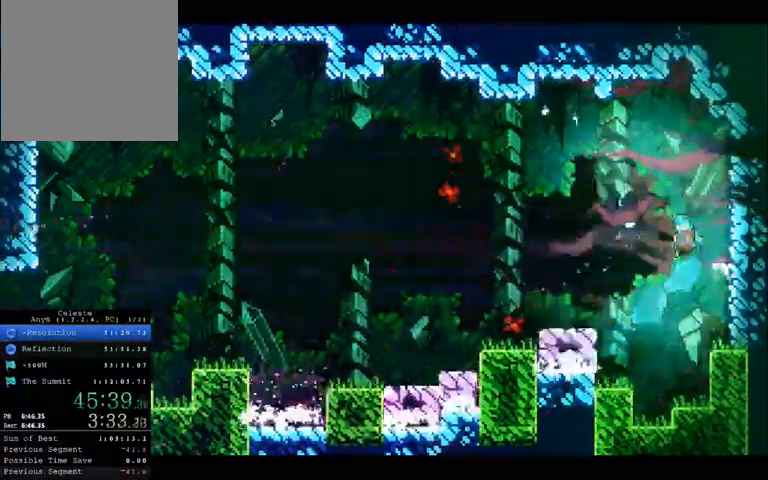
{"dt_ms": 500, "buttons": ["A"], "left_stick": "right", "events": [[67, "A", "down"], [167, "left_stick", "center"], [267, "left_stick", "right"]]}
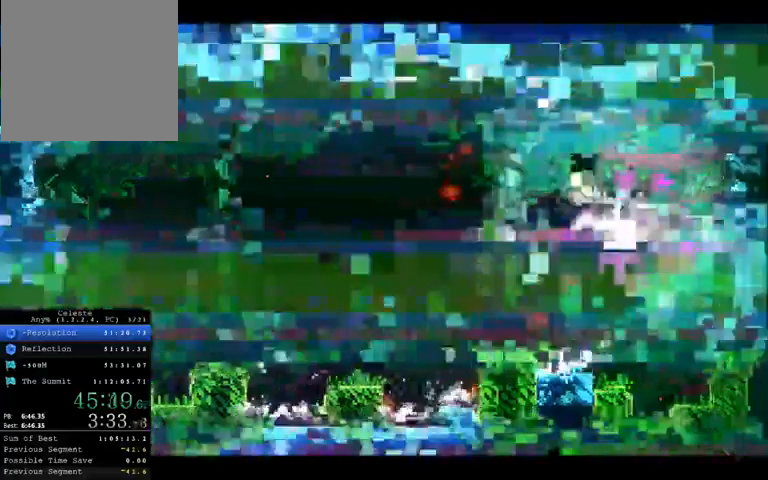
{"dt_ms": 500, "buttons": ["A"], "left_stick": "right", "events": []}
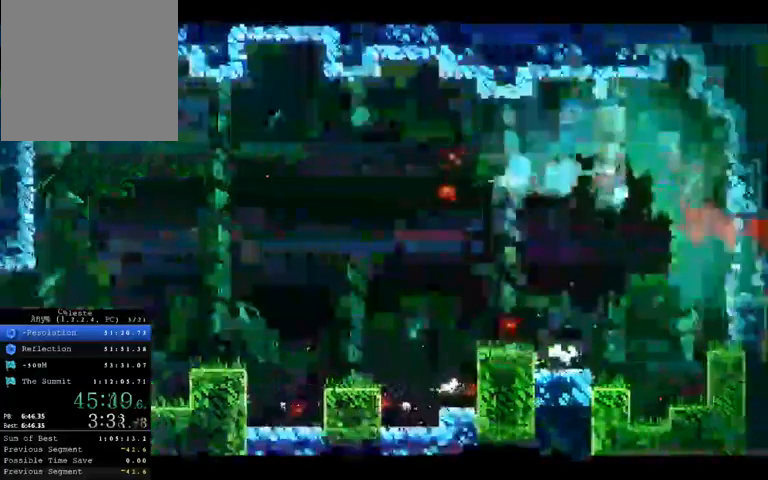
{"dt_ms": 500, "buttons": ["A"], "left_stick": "right", "events": []}